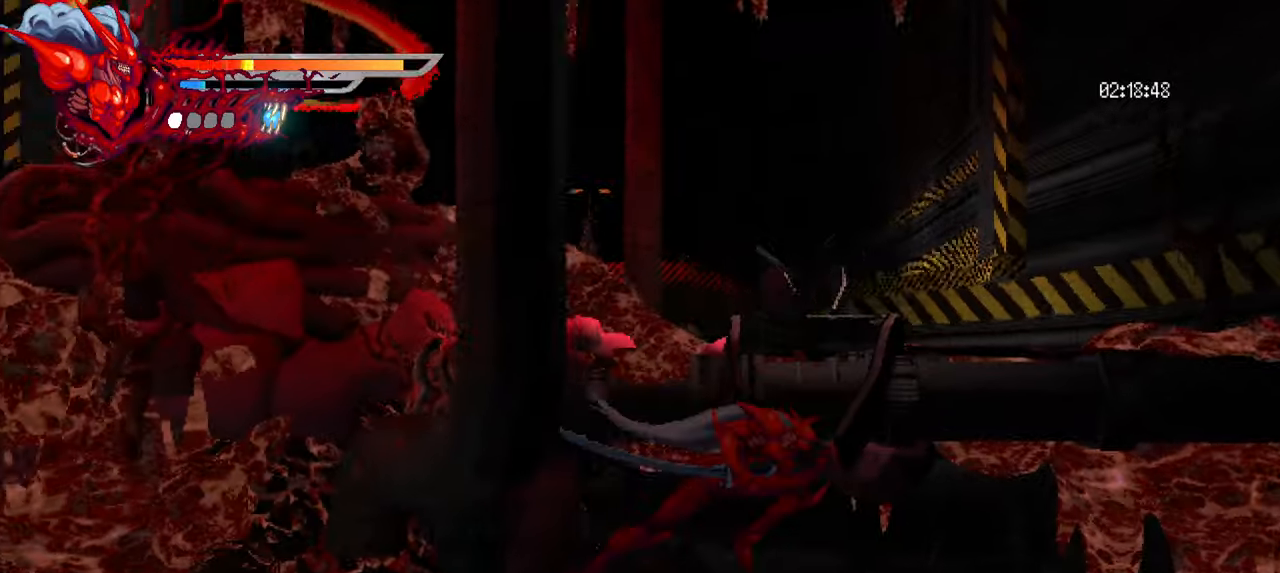
Gameplay with a controller (PlayStation layout); each line is a JSON object with the inputs held at the frame after it (dt_ms = milliseconds from this image to that frame). "events" lists button and stick changes between this image and that frame as [ms after this image, input, new state], when the widget could be followed in between. Not read: R1.
{"dt_ms": 500, "buttons": ["L2", "DPAD_RIGHT"], "left_stick": "center", "right_stick": "center", "events": [[367, "CROSS", "down"], [483, "CROSS", "up"]]}
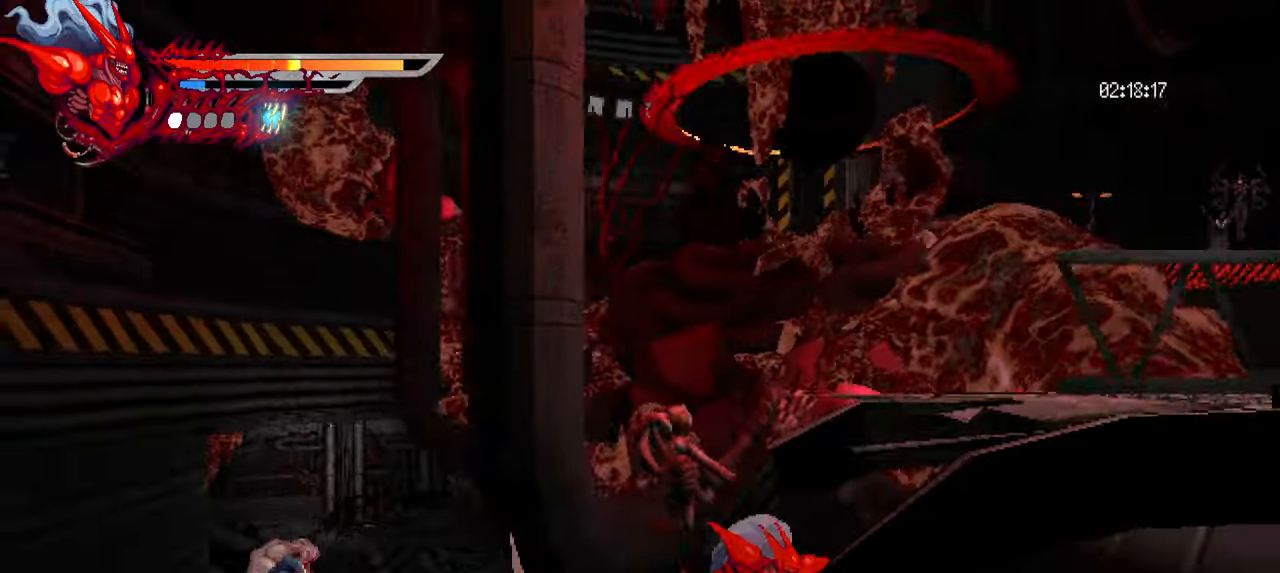
{"dt_ms": 500, "buttons": ["CROSS", "L2", "DPAD_RIGHT"], "left_stick": "center", "right_stick": "center", "events": [[67, "CROSS", "down"], [183, "CROSS", "up"], [400, "CROSS", "down"]]}
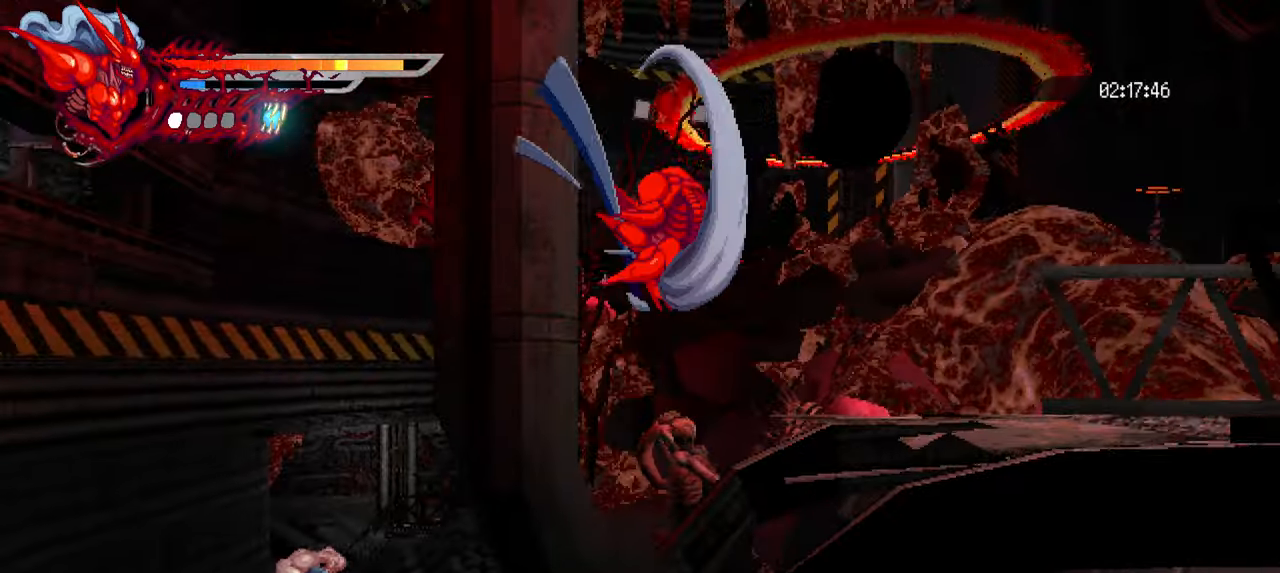
{"dt_ms": 500, "buttons": ["L2", "DPAD_RIGHT"], "left_stick": "center", "right_stick": "center", "events": [[50, "CROSS", "up"]]}
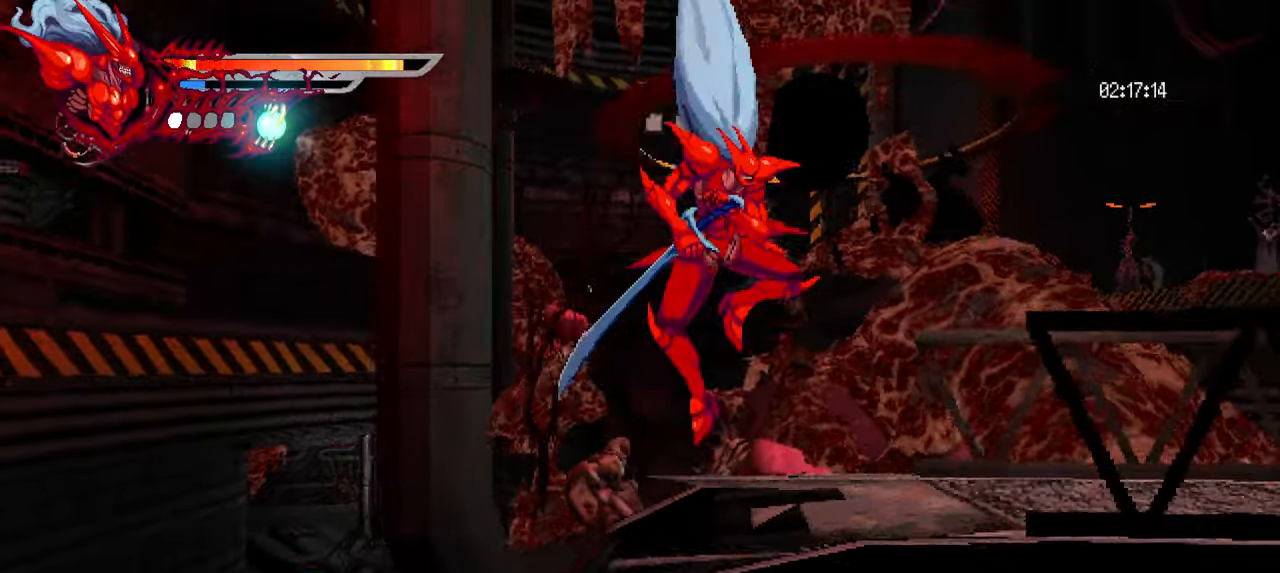
{"dt_ms": 500, "buttons": ["L2", "DPAD_RIGHT"], "left_stick": "center", "right_stick": "center", "events": []}
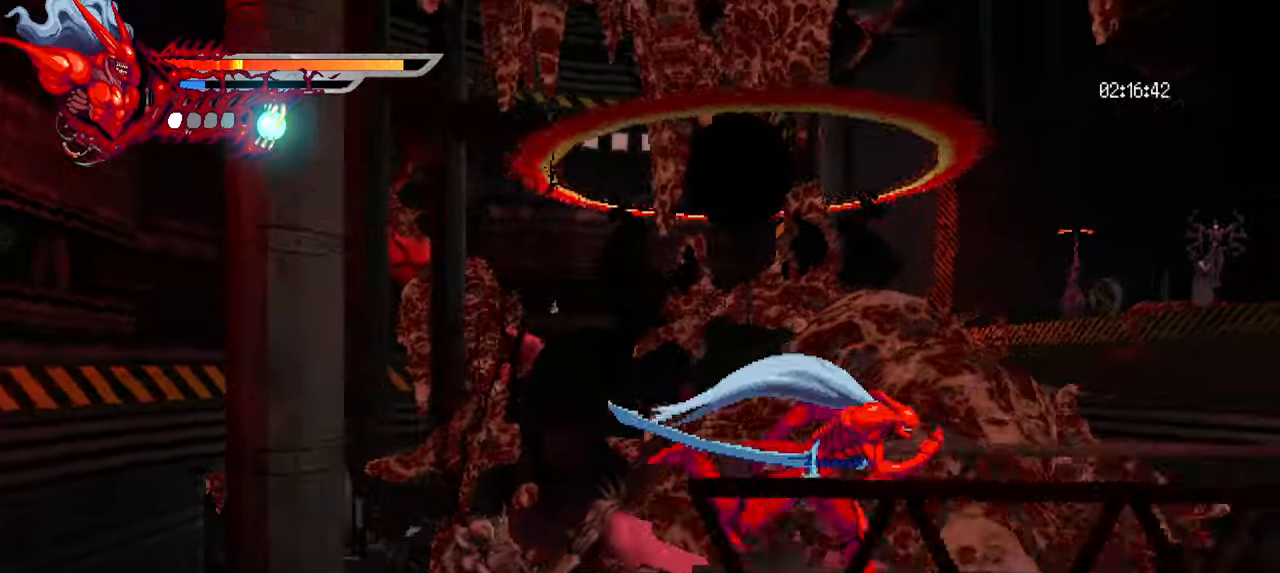
{"dt_ms": 500, "buttons": ["L2", "DPAD_RIGHT"], "left_stick": "center", "right_stick": "center", "events": []}
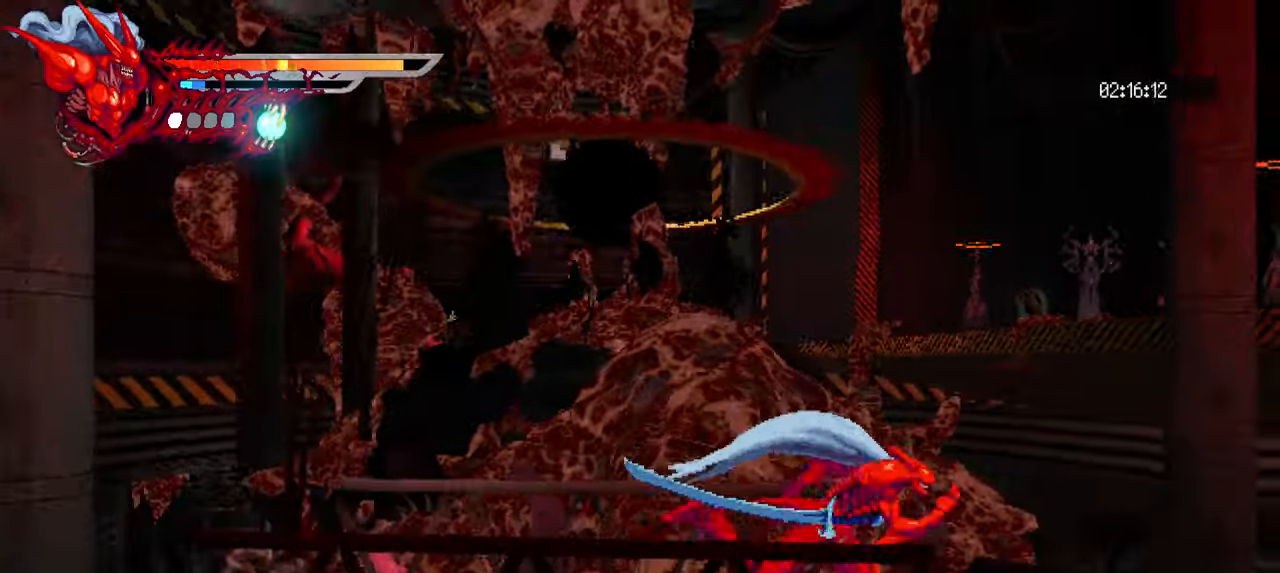
{"dt_ms": 500, "buttons": ["L2", "DPAD_RIGHT"], "left_stick": "center", "right_stick": "center", "events": []}
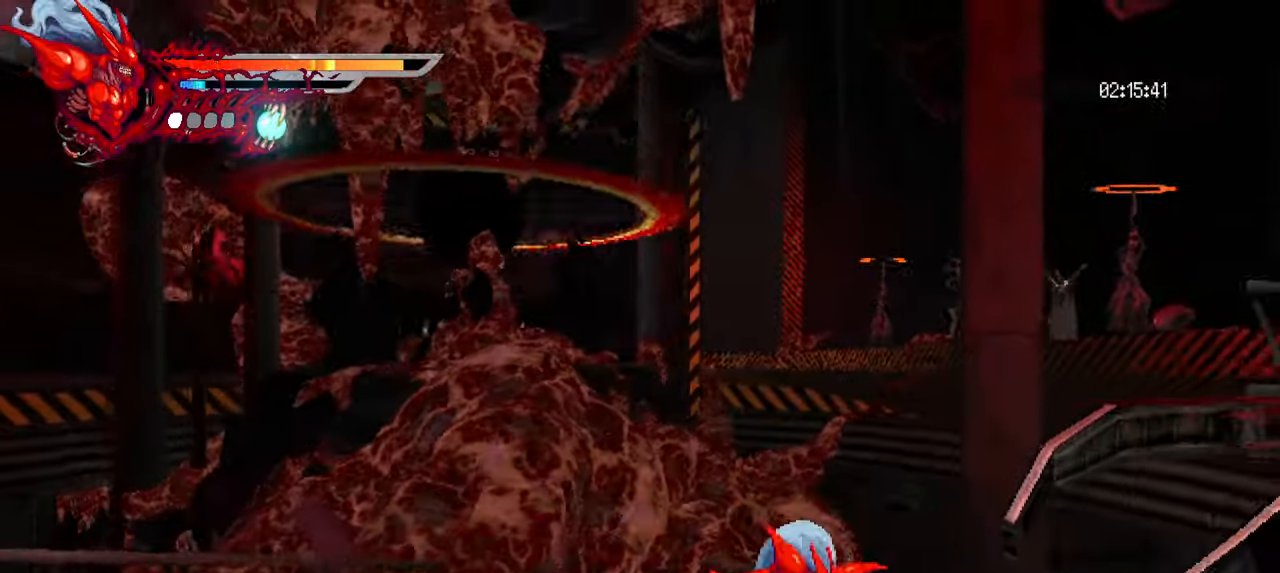
{"dt_ms": 500, "buttons": ["L2", "DPAD_RIGHT"], "left_stick": "center", "right_stick": "center", "events": [[133, "CROSS", "down"], [267, "CROSS", "up"], [350, "CROSS", "down"], [433, "CROSS", "up"]]}
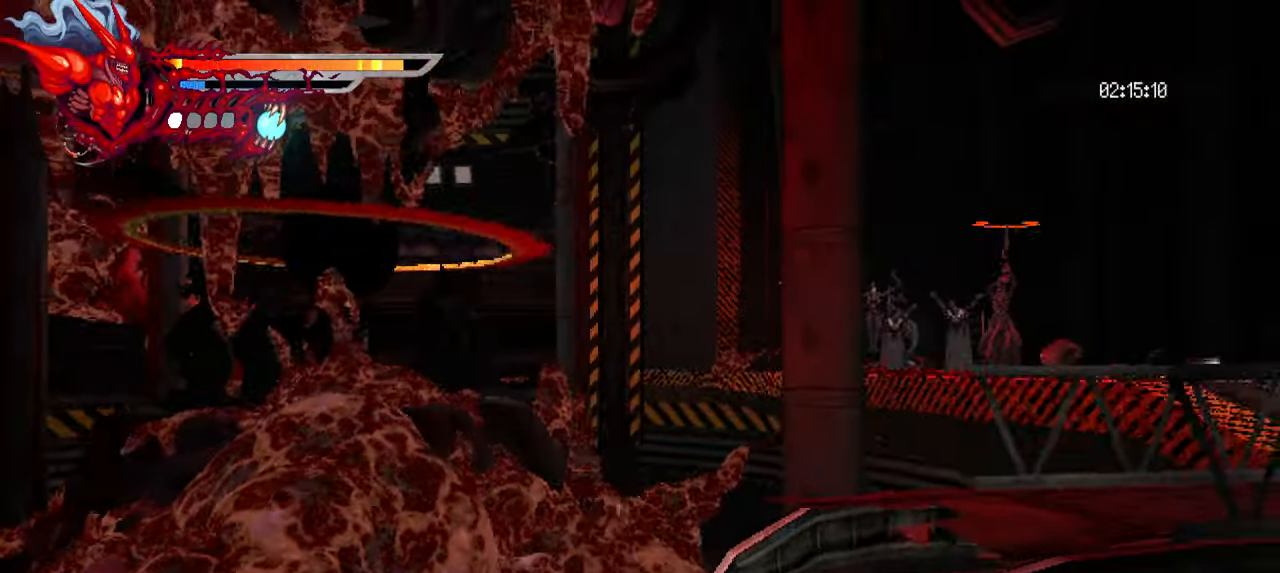
{"dt_ms": 500, "buttons": ["L2", "DPAD_RIGHT"], "left_stick": "center", "right_stick": "center", "events": [[50, "CROSS", "down"], [167, "CROSS", "up"], [334, "CROSS", "down"], [467, "CROSS", "up"]]}
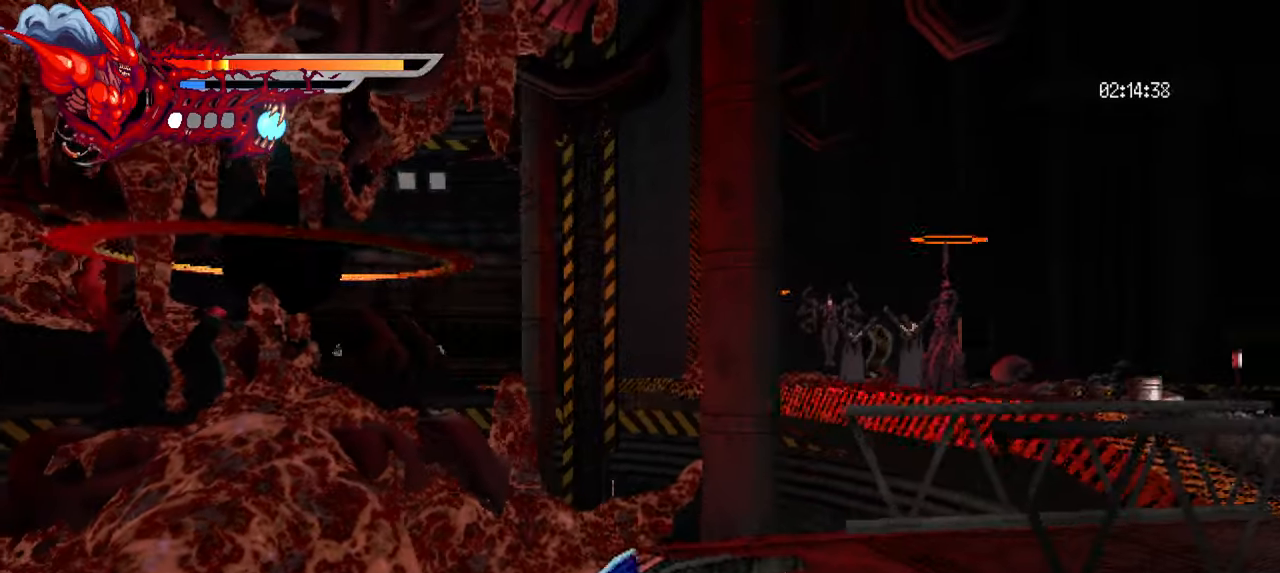
{"dt_ms": 500, "buttons": ["CROSS", "L2", "DPAD_RIGHT"], "left_stick": "center", "right_stick": "center", "events": [[167, "CROSS", "down"], [317, "CROSS", "up"], [484, "CROSS", "down"]]}
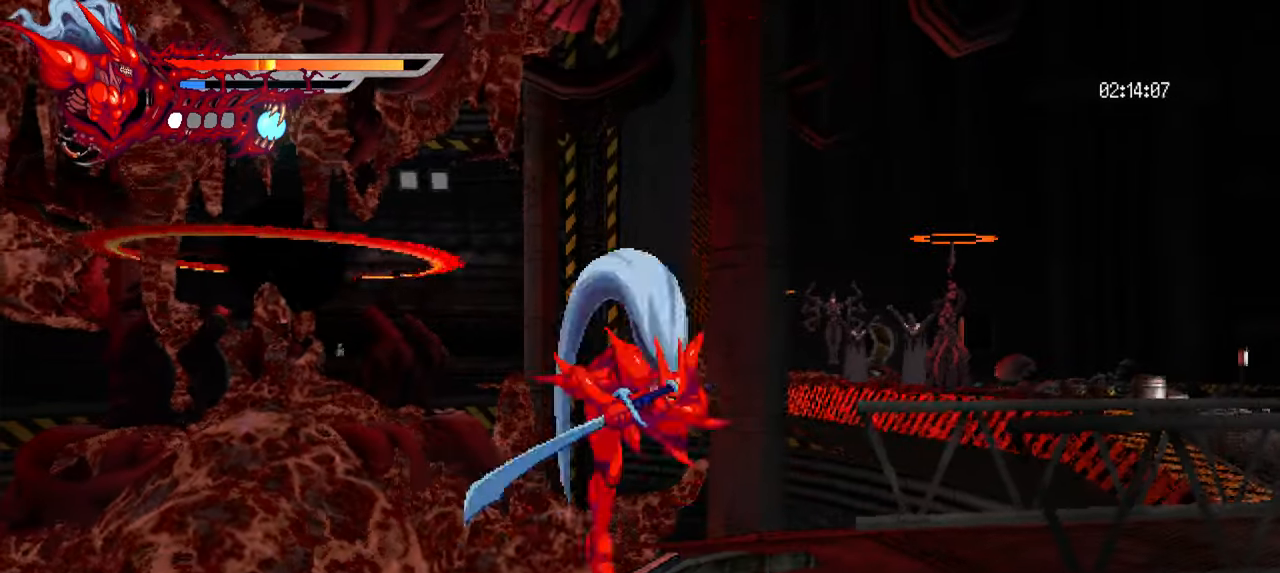
{"dt_ms": 500, "buttons": ["L2", "DPAD_RIGHT"], "left_stick": "center", "right_stick": "center", "events": [[500, "CROSS", "up"]]}
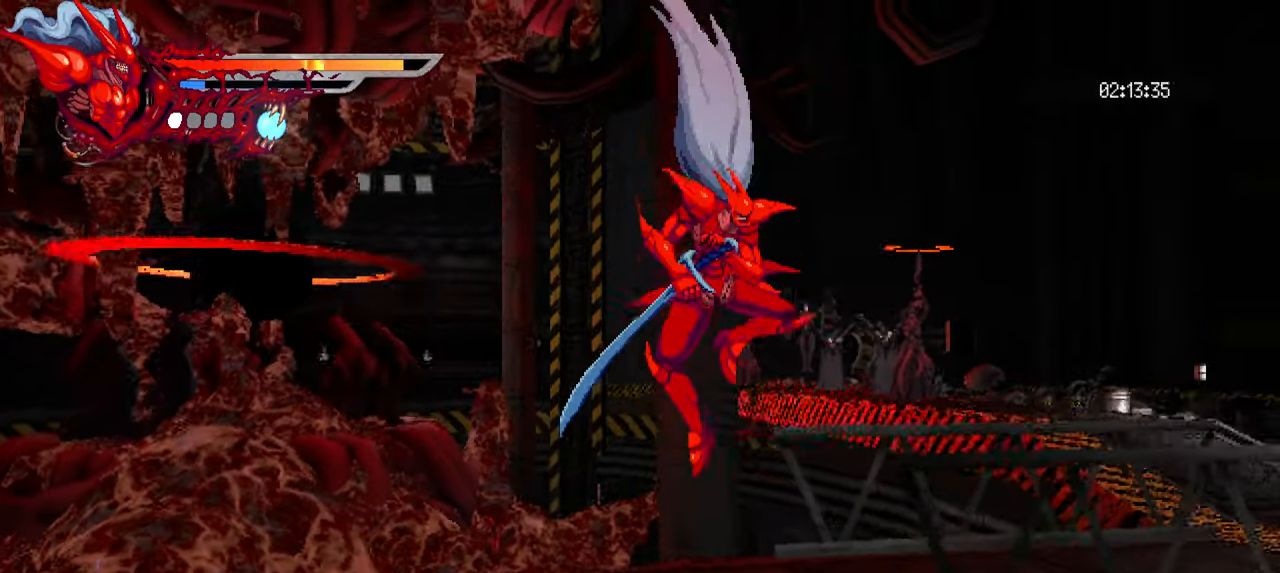
{"dt_ms": 500, "buttons": ["L2", "DPAD_RIGHT"], "left_stick": "center", "right_stick": "center", "events": []}
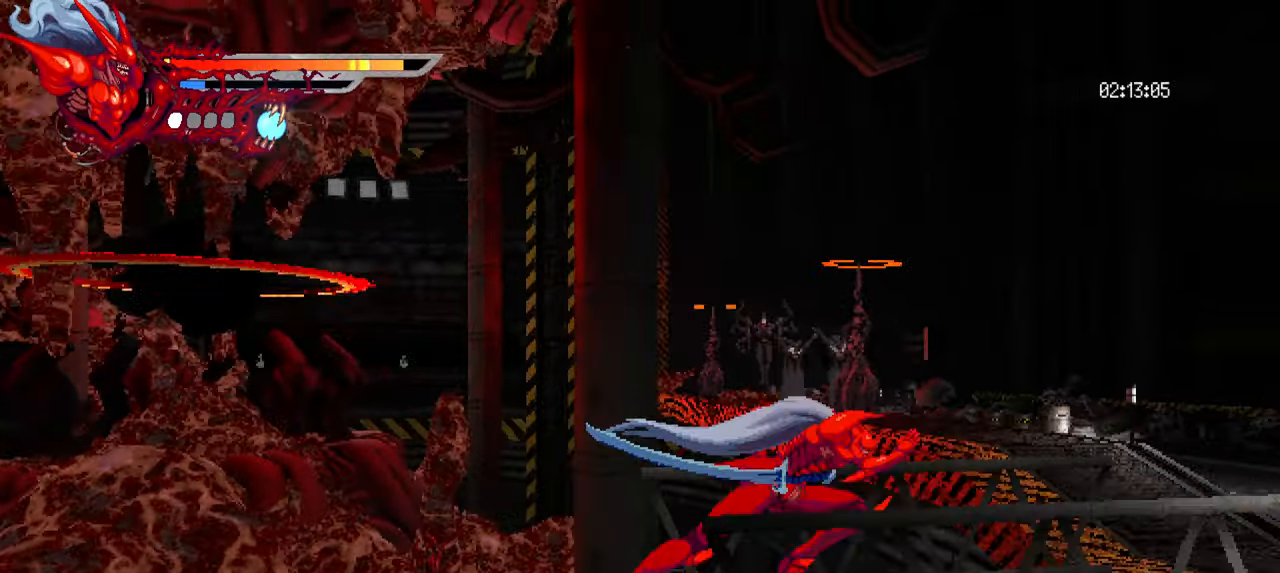
{"dt_ms": 500, "buttons": ["L2", "DPAD_RIGHT"], "left_stick": "center", "right_stick": "center", "events": []}
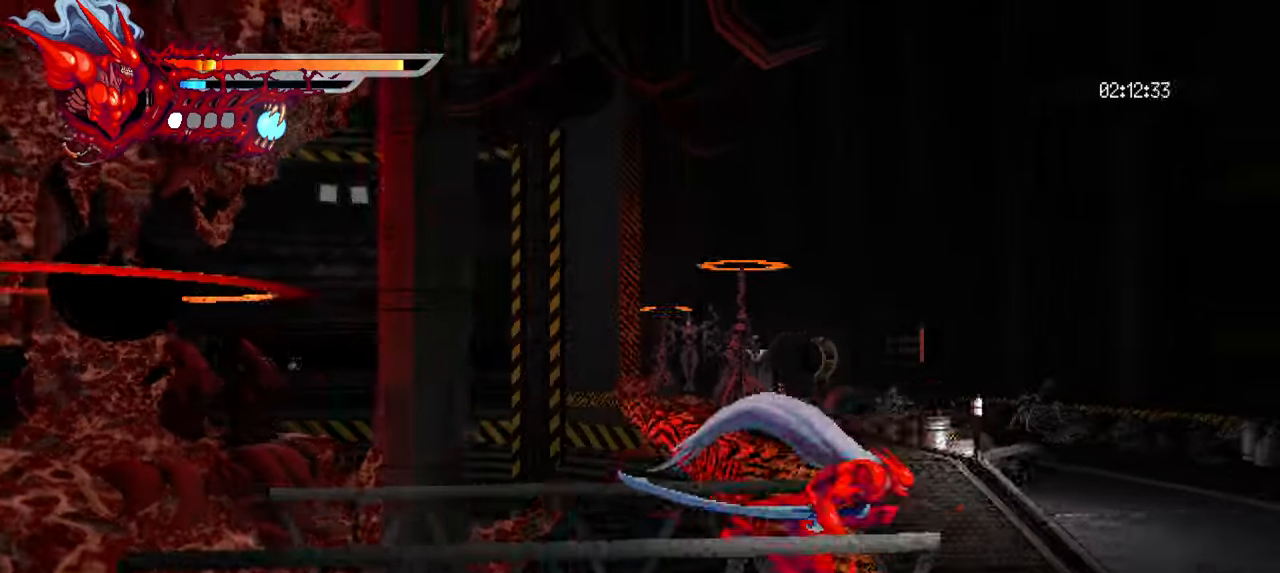
{"dt_ms": 500, "buttons": ["L2", "DPAD_RIGHT"], "left_stick": "center", "right_stick": "center", "events": []}
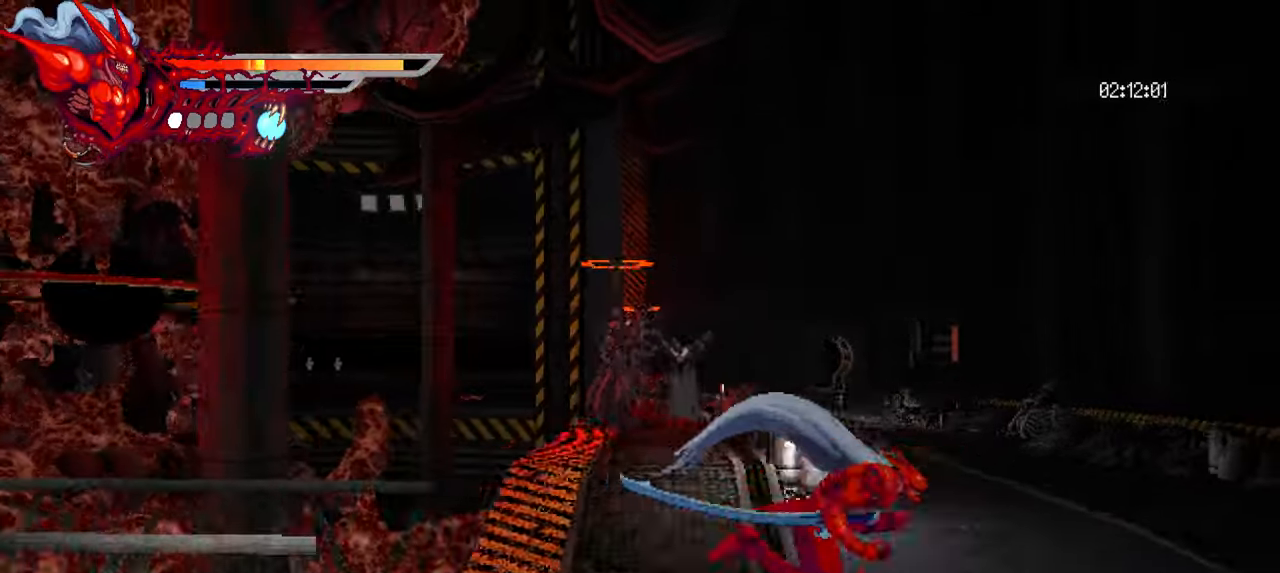
{"dt_ms": 500, "buttons": ["L2", "DPAD_RIGHT"], "left_stick": "center", "right_stick": "center"}
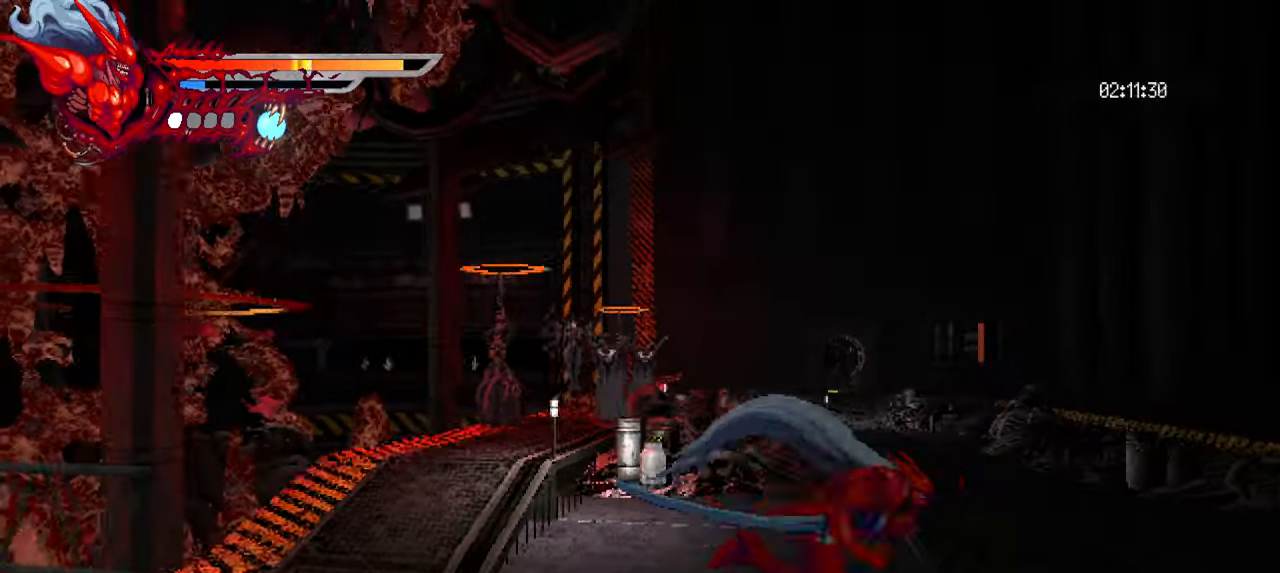
{"dt_ms": 500, "buttons": ["L2", "DPAD_RIGHT"], "left_stick": "center", "right_stick": "center", "events": []}
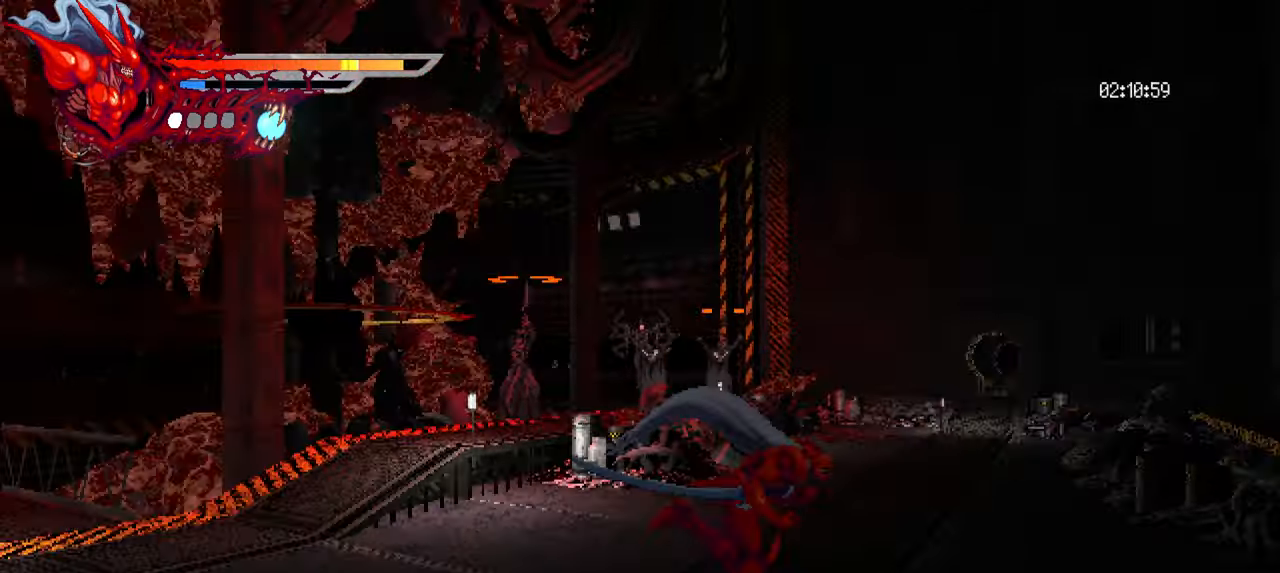
{"dt_ms": 500, "buttons": ["L2", "DPAD_RIGHT"], "left_stick": "center", "right_stick": "right", "events": [[333, "right_stick", "right"]]}
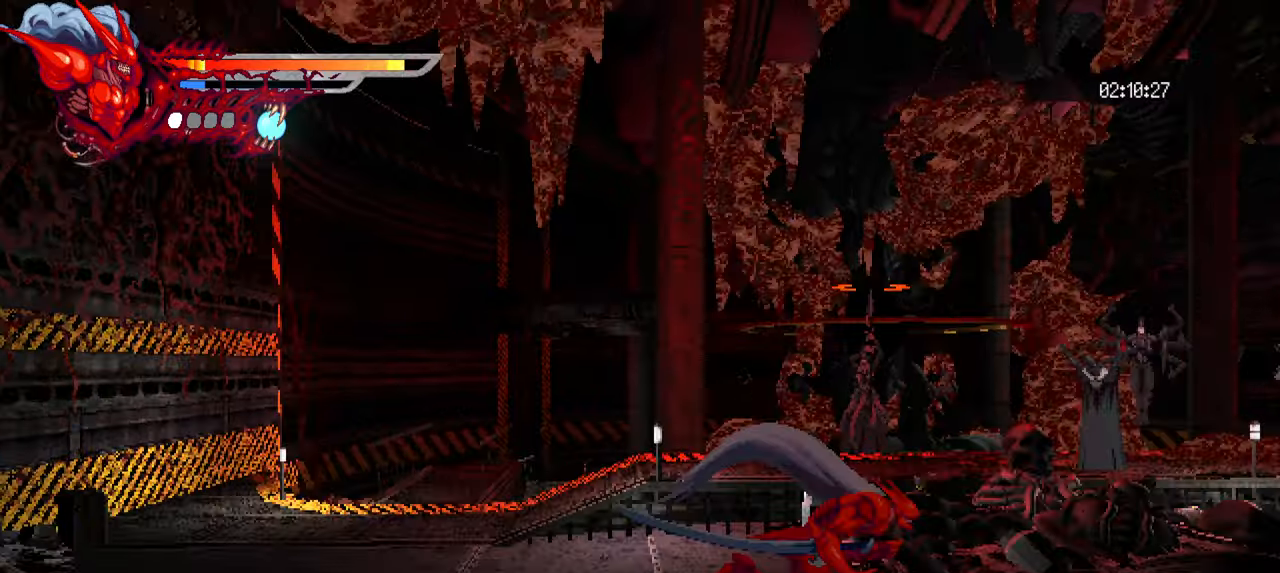
{"dt_ms": 500, "buttons": ["L2", "DPAD_RIGHT"], "left_stick": "center", "right_stick": "right", "events": []}
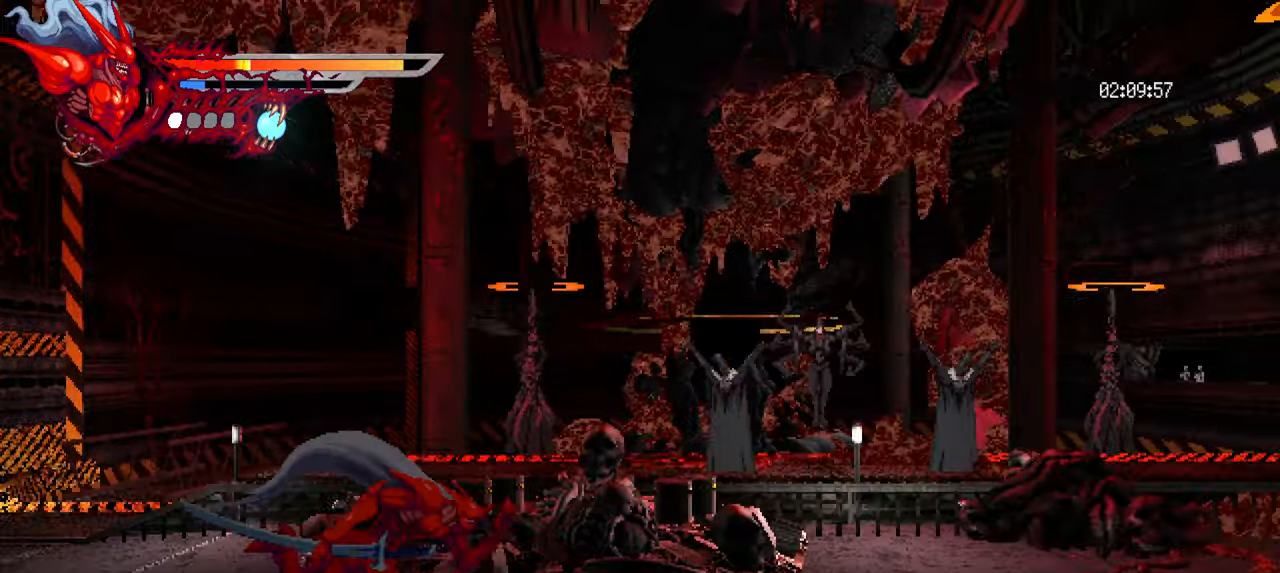
{"dt_ms": 1000, "buttons": ["L2", "DPAD_RIGHT"], "left_stick": "center", "right_stick": "center"}
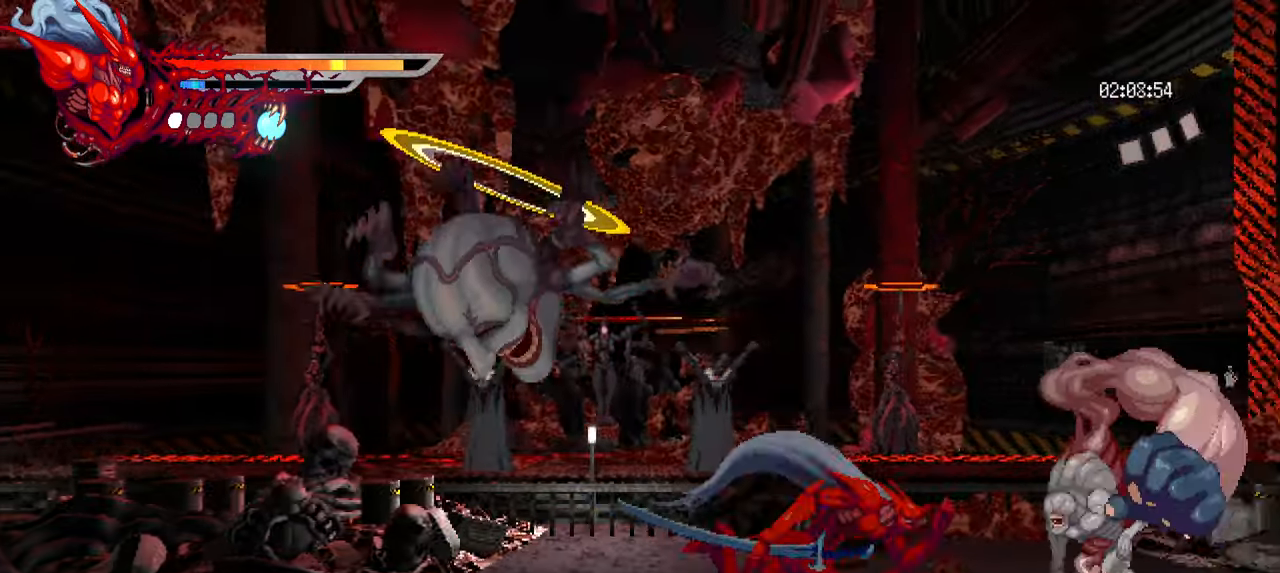
{"dt_ms": 500, "buttons": ["L2", "DPAD_RIGHT"], "left_stick": "center", "right_stick": "center", "events": []}
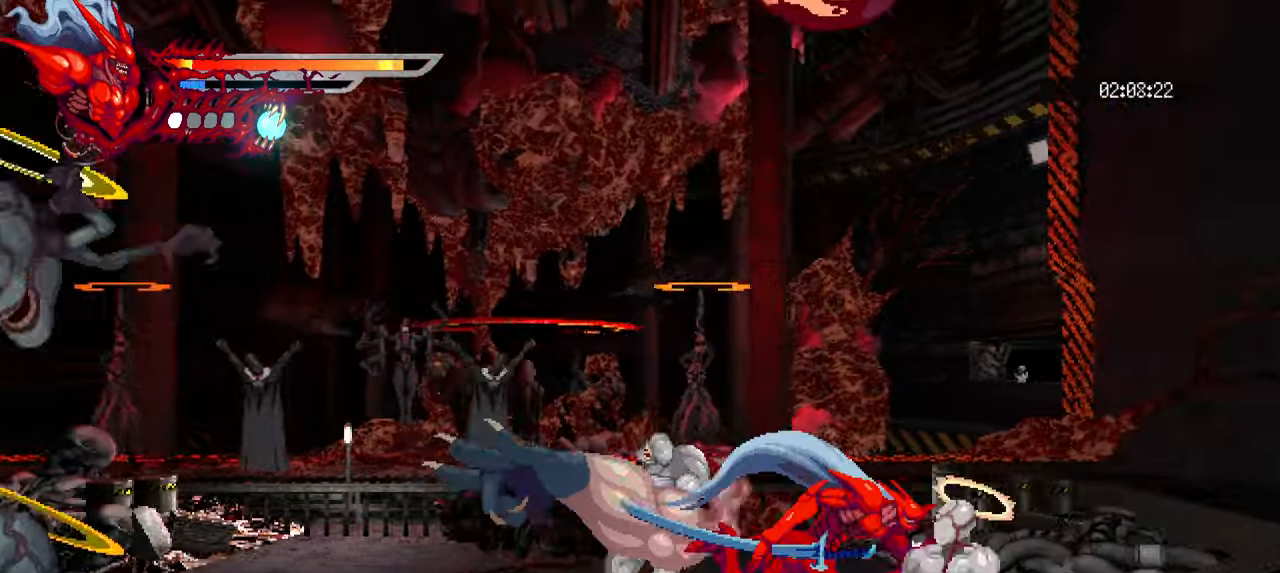
{"dt_ms": 500, "buttons": ["L2", "DPAD_RIGHT"], "left_stick": "center", "right_stick": "center", "events": []}
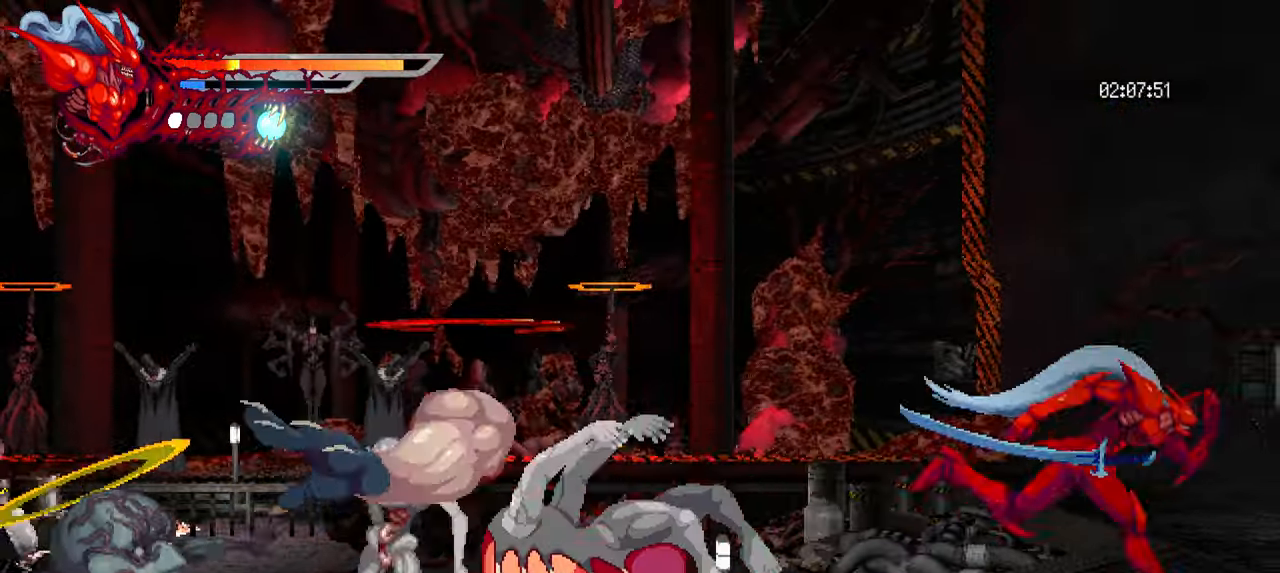
{"dt_ms": 500, "buttons": ["L2", "DPAD_LEFT"], "left_stick": "center", "right_stick": "center"}
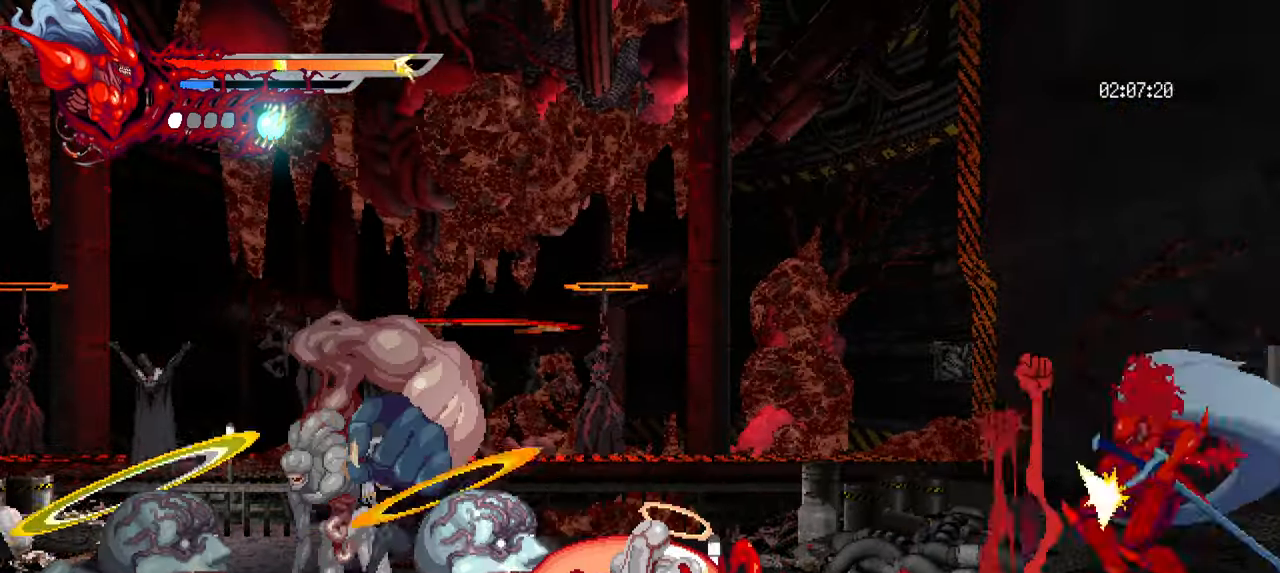
{"dt_ms": 500, "buttons": ["DPAD_LEFT"], "left_stick": "center", "right_stick": "center", "events": [[33, "L2", "up"], [50, "SQUARE", "down"], [150, "SQUARE", "up"], [383, "SQUARE", "down"], [416, "SQUARE", "up"]]}
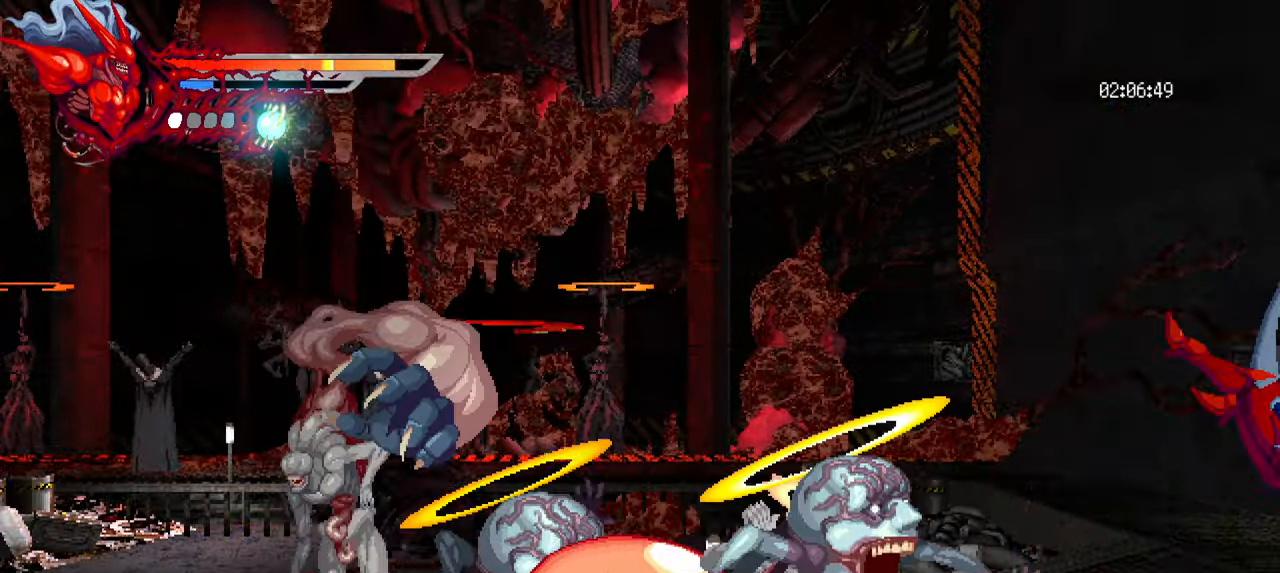
{"dt_ms": 500, "buttons": ["DPAD_LEFT"], "left_stick": "center", "right_stick": "center", "events": [[150, "SQUARE", "down"], [200, "SQUARE", "up"], [283, "SQUARE", "down"], [350, "SQUARE", "up"], [433, "SQUARE", "down"], [450, "SQUARE", "up"]]}
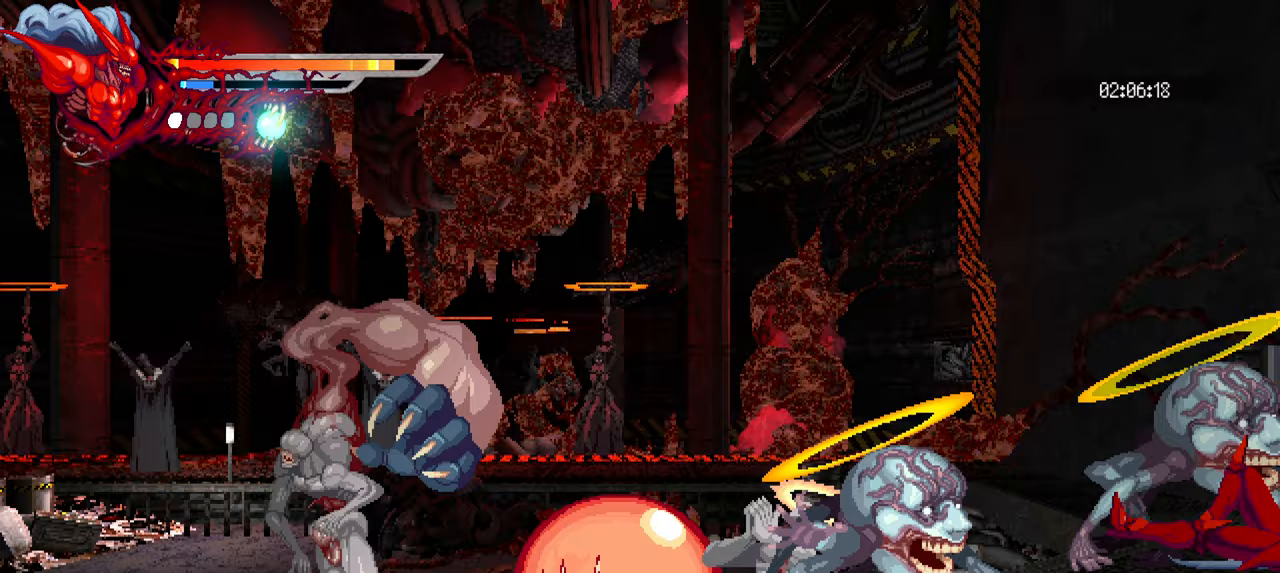
{"dt_ms": 500, "buttons": [], "left_stick": "center", "right_stick": "center", "events": [[167, "DPAD_LEFT", "up"]]}
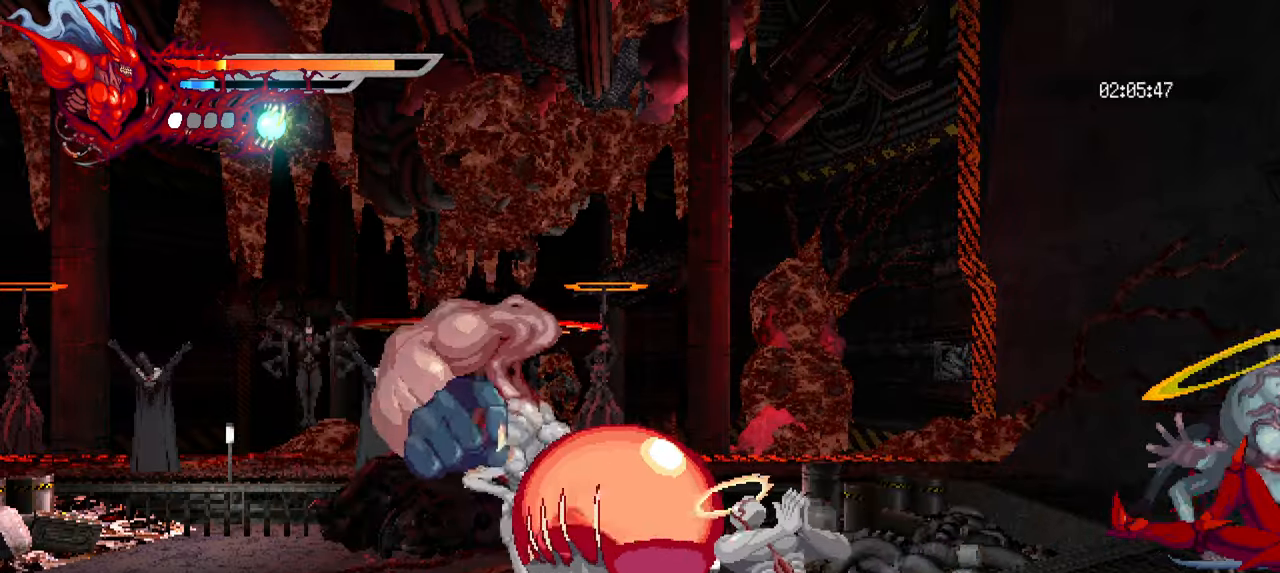
{"dt_ms": 500, "buttons": [], "left_stick": "center", "right_stick": "center", "events": [[333, "L3", "down"], [367, "left_stick", "down"], [450, "L3", "up"], [450, "left_stick", "center"]]}
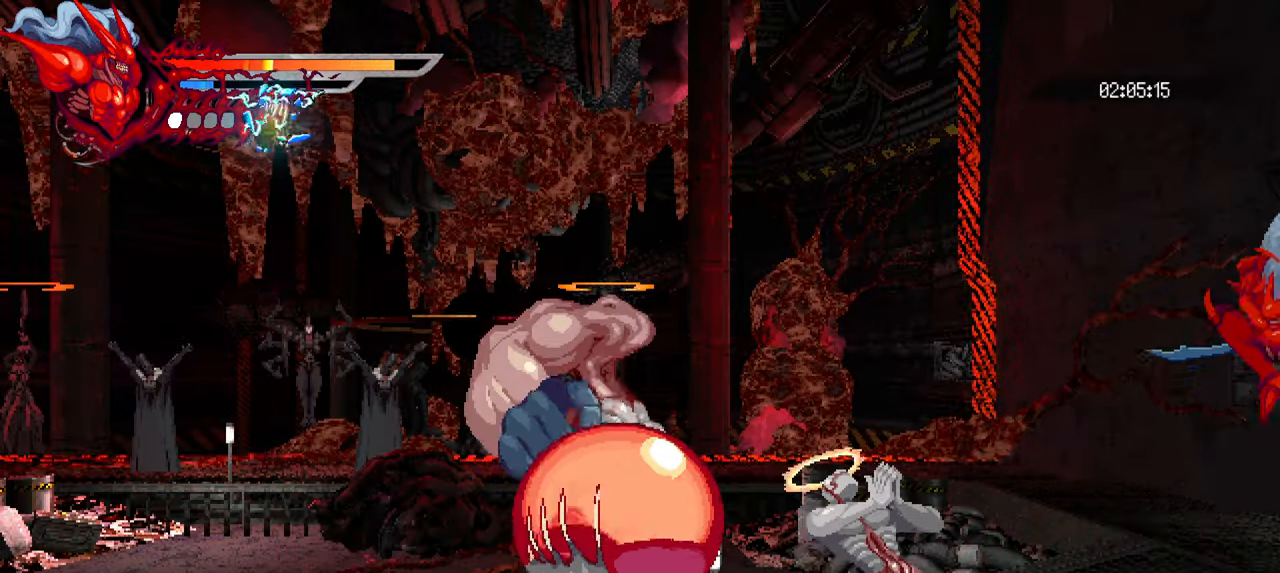
{"dt_ms": 500, "buttons": ["DPAD_LEFT"], "left_stick": "center", "right_stick": "center", "events": [[400, "DPAD_LEFT", "down"]]}
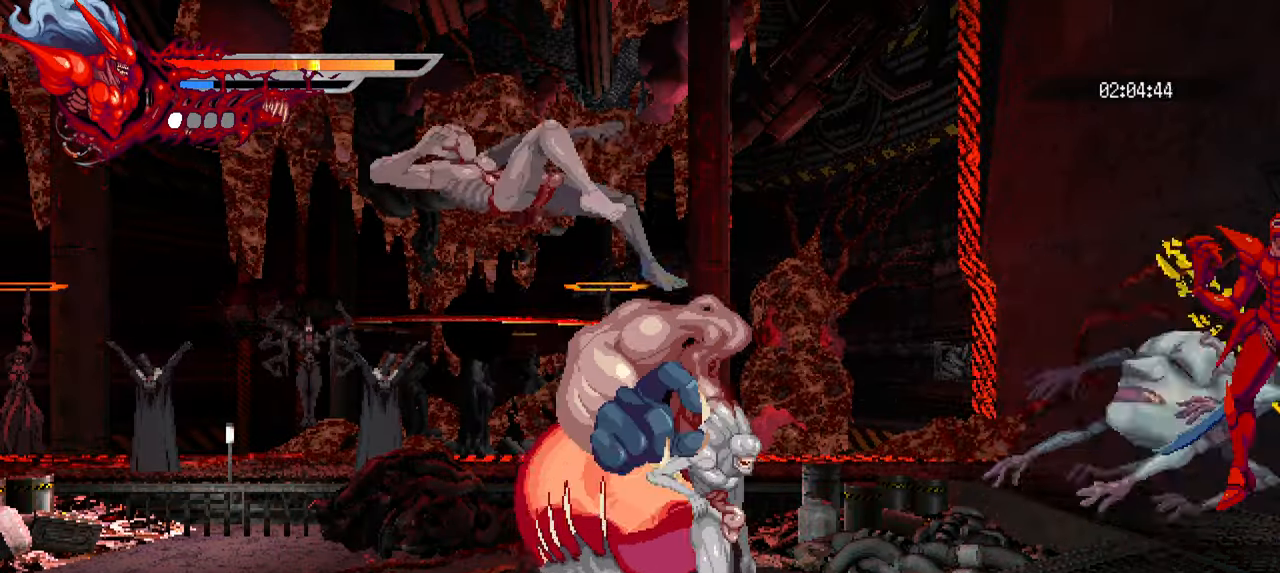
{"dt_ms": 500, "buttons": ["DPAD_LEFT"], "left_stick": "center", "right_stick": "center", "events": [[250, "SQUARE", "down"], [350, "SQUARE", "up"]]}
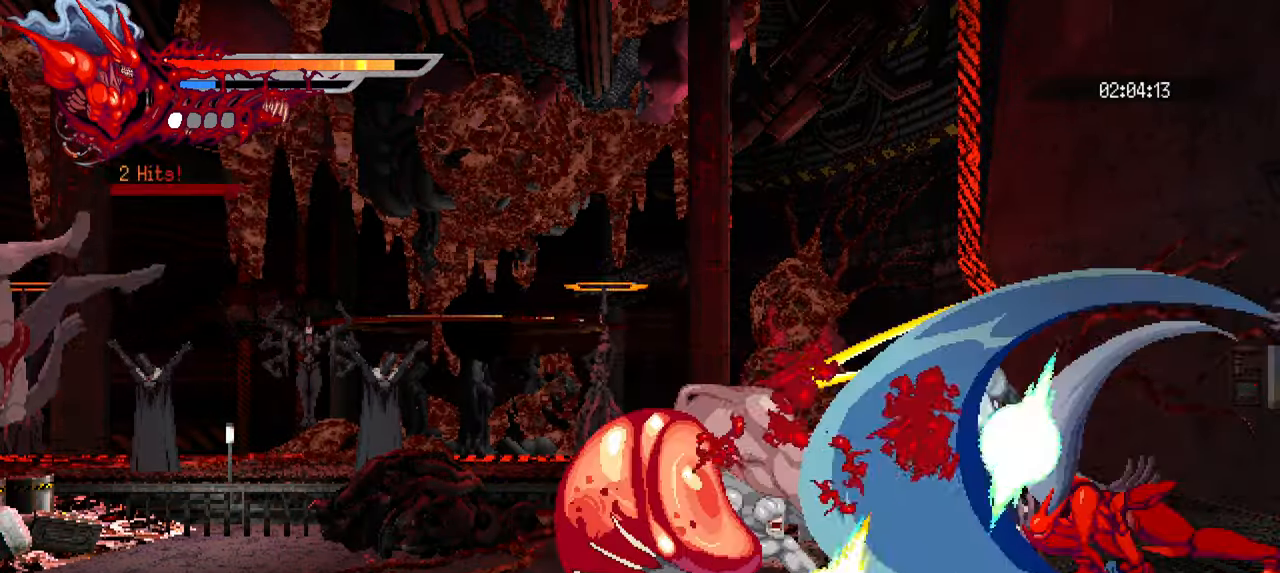
{"dt_ms": 500, "buttons": ["SQUARE", "DPAD_LEFT"], "left_stick": "center", "right_stick": "center", "events": [[67, "SQUARE", "down"], [100, "SQUARE", "up"], [183, "SQUARE", "down"], [233, "SQUARE", "up"], [300, "SQUARE", "down"], [367, "SQUARE", "up"], [450, "SQUARE", "down"]]}
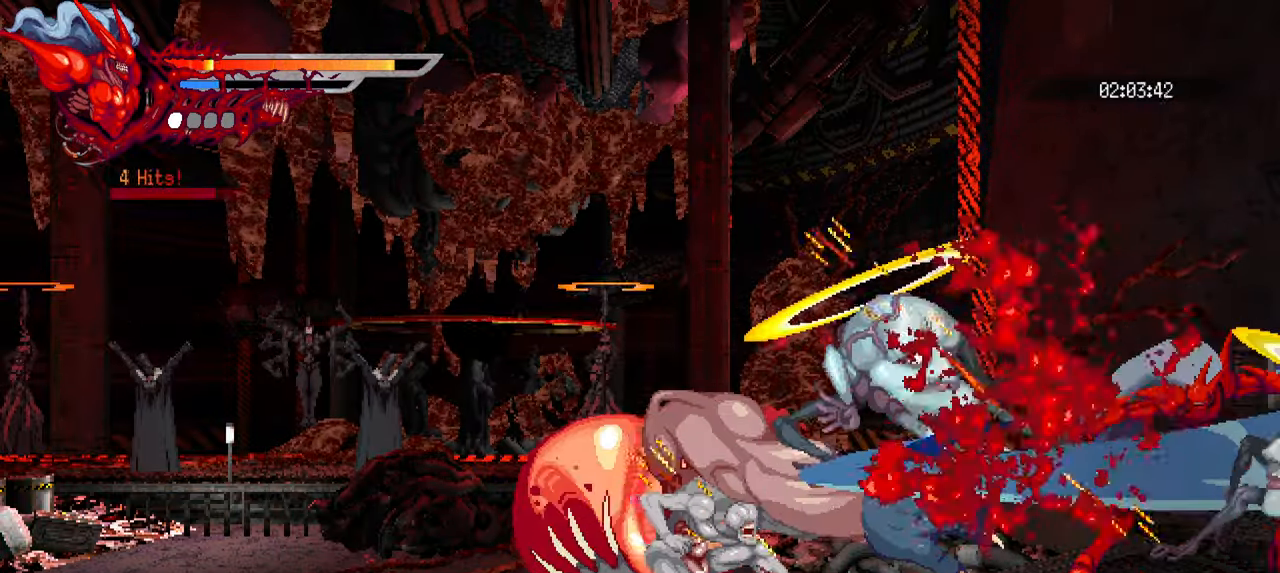
{"dt_ms": 500, "buttons": ["DPAD_LEFT"], "left_stick": "center", "right_stick": "center", "events": [[17, "SQUARE", "up"], [83, "SQUARE", "down"], [133, "SQUARE", "up"], [183, "SQUARE", "down"], [217, "L1", "down"], [283, "SQUARE", "up"], [383, "L1", "up"]]}
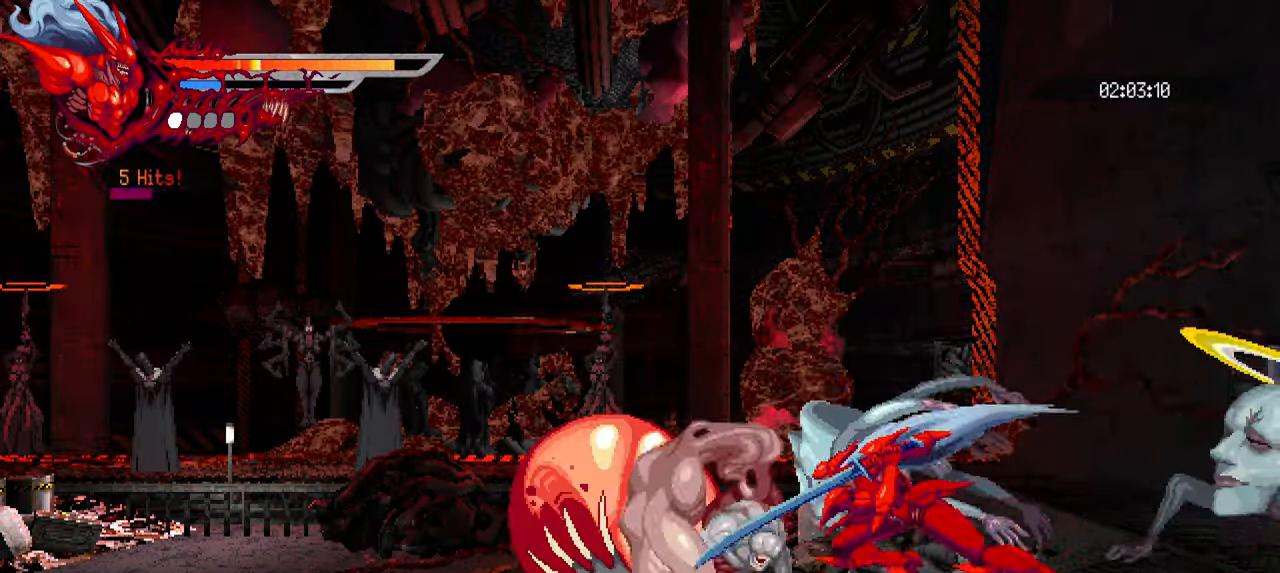
{"dt_ms": 500, "buttons": ["TRIANGLE", "DPAD_LEFT"], "left_stick": "center", "right_stick": "center", "events": [[17, "SQUARE", "down"], [117, "SQUARE", "up"], [167, "SQUARE", "down"], [233, "SQUARE", "up"], [283, "SQUARE", "down"], [367, "SQUARE", "up"], [450, "TRIANGLE", "down"]]}